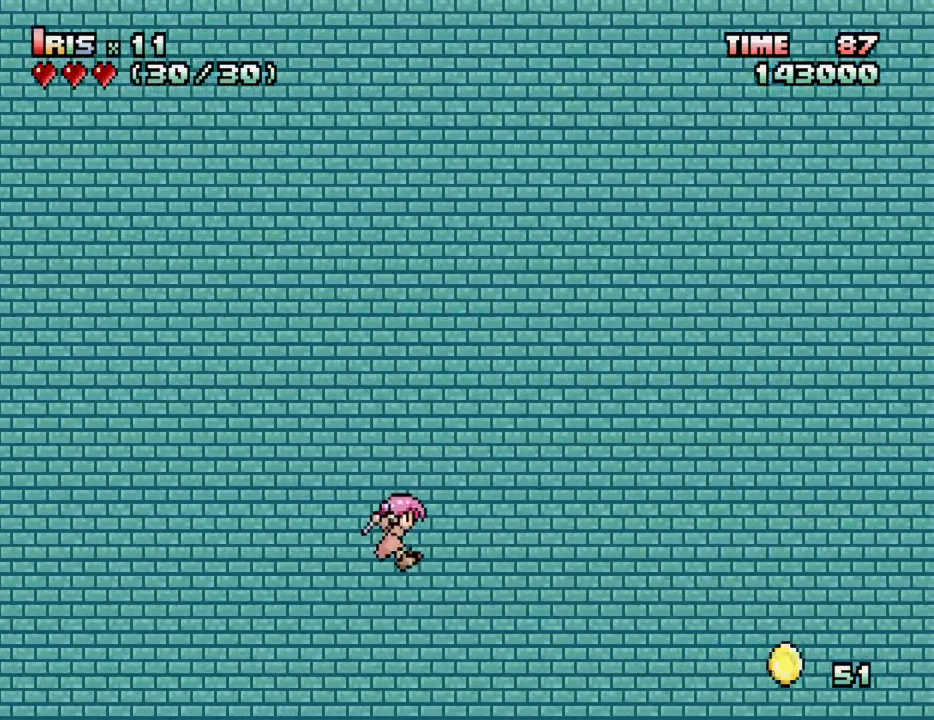
Gameplay with keyboard; each line is a JSON object with the keys held at the frame after it. "events" lists presses ("down") and releases ("up") of "alt_l", "alt_r", "caps_lock", "ctrl_l", "ctrl_r", "down", "escape", "f1", "f10", "f11", "f12", "f2", "f3", "f4", "f5", "f6", "f7", "f8", "f9", "left", "right", "shift", "space", "super", "tab" and "up" between this image and that frame as [ms after this image, input, new state], when the widget could be followed in between. No other keys are recorded. Mouse input is not recorded.
{"keys": ["right"], "events": [[417, "right", "down"]]}
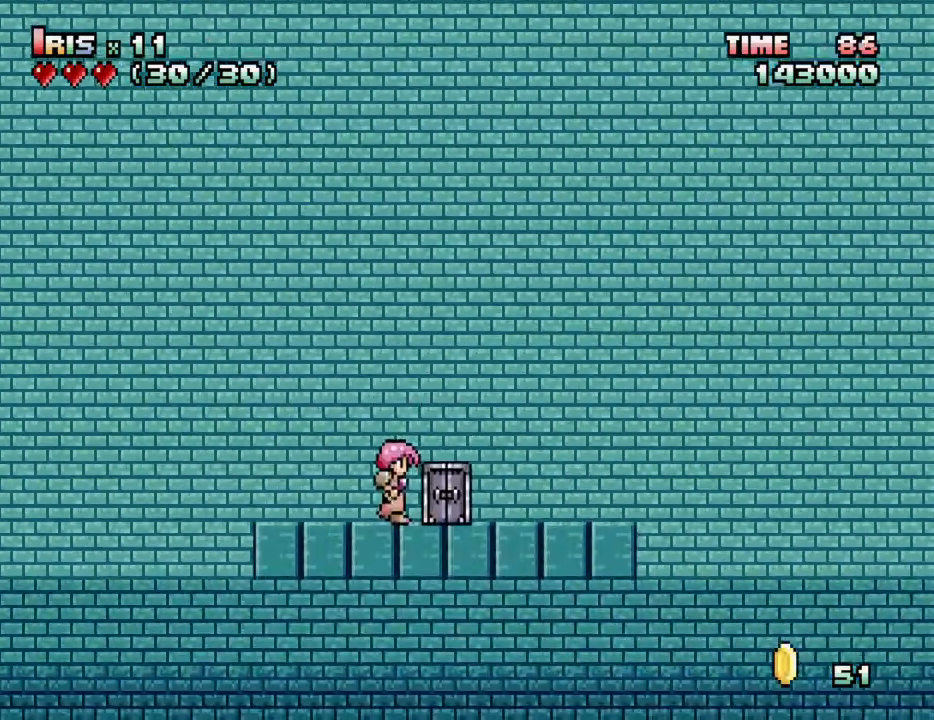
{"keys": [], "events": [[283, "right", "up"]]}
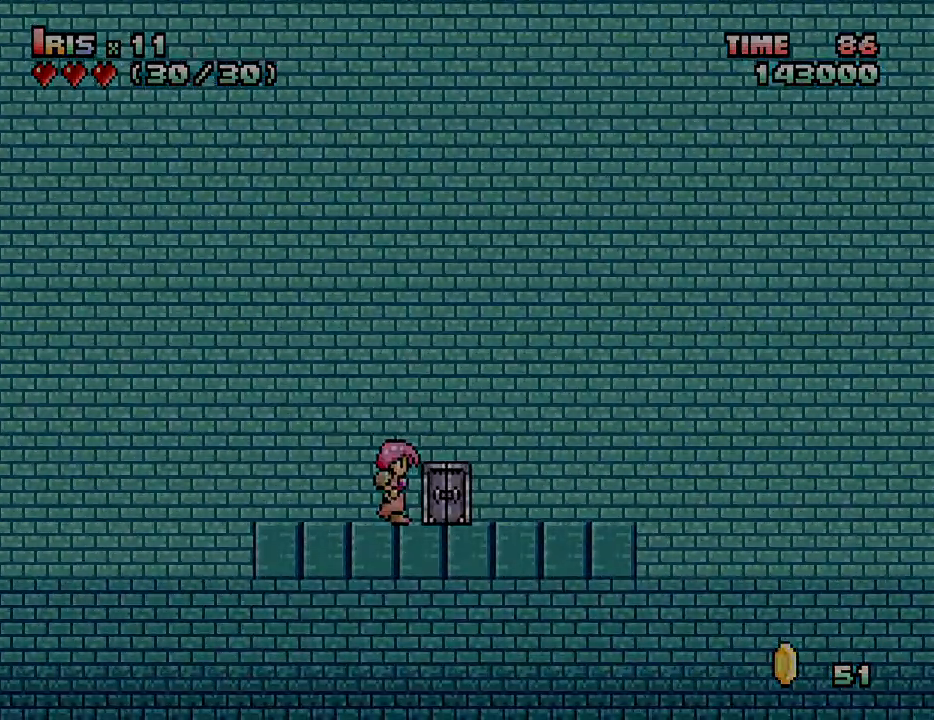
{"keys": [], "events": []}
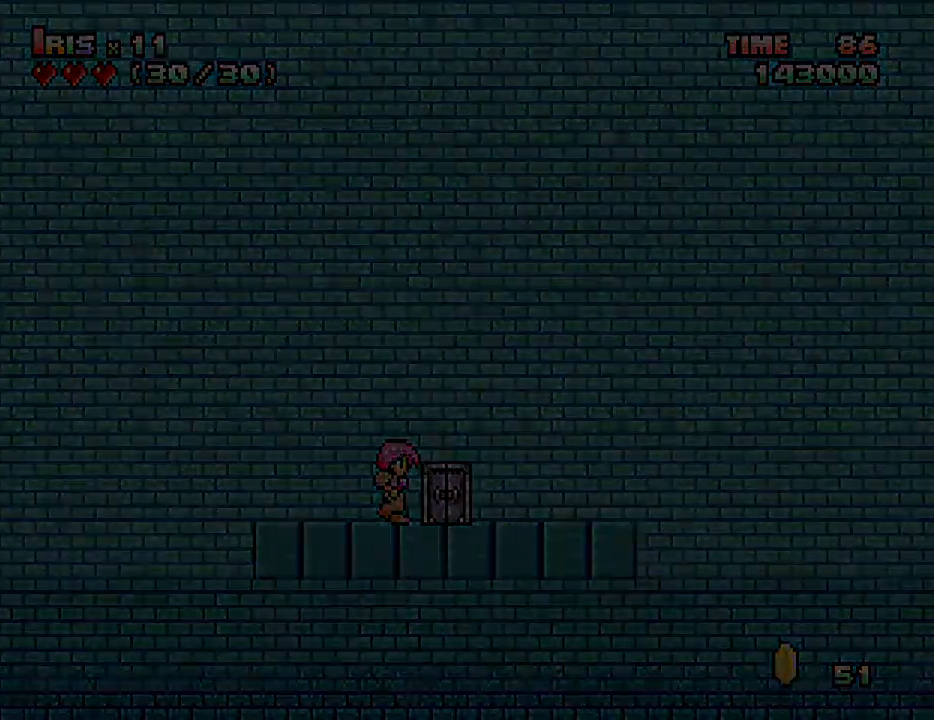
{"keys": [], "events": []}
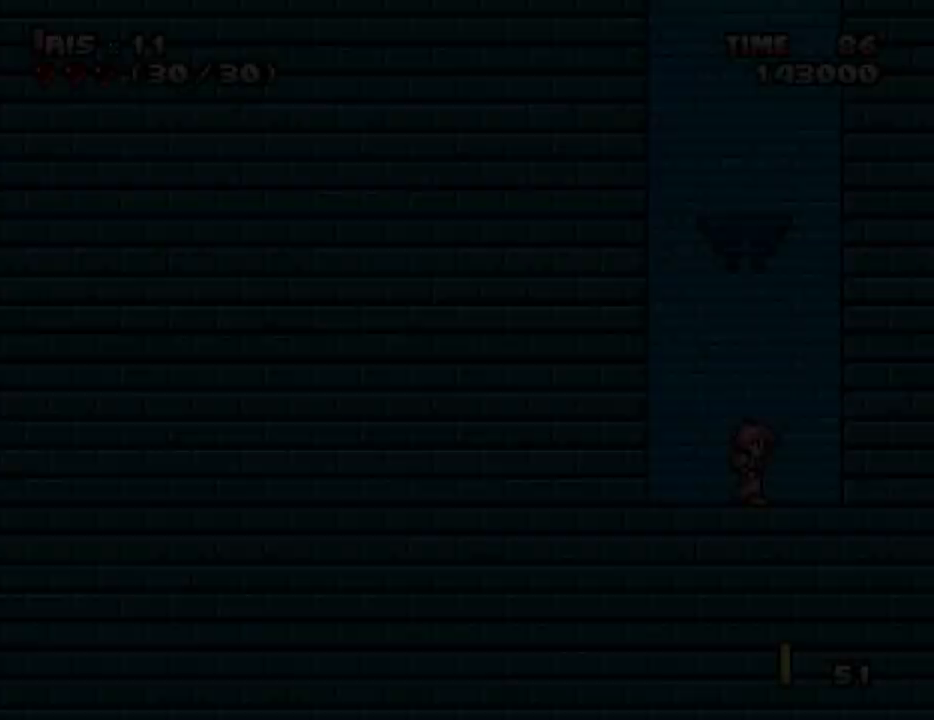
{"keys": [], "events": [[283, "ctrl_l", "down"], [483, "ctrl_l", "up"]]}
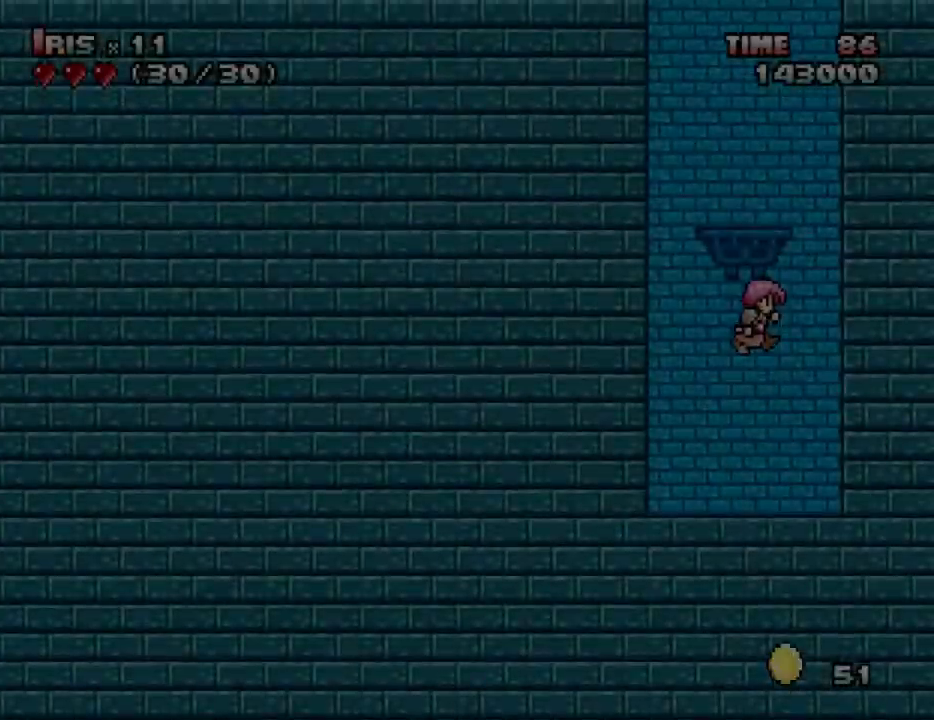
{"keys": ["ctrl_l"], "events": [[33, "ctrl_l", "down"], [250, "ctrl_l", "up"], [300, "ctrl_l", "down"]]}
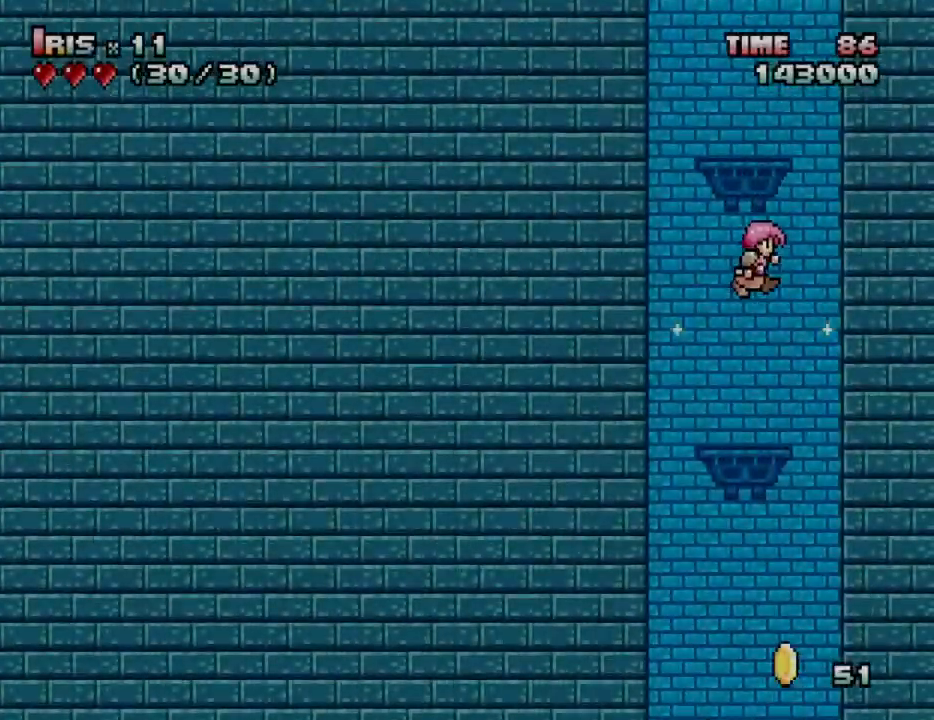
{"keys": ["ctrl_l"], "events": [[33, "ctrl_l", "up"], [83, "ctrl_l", "down"], [350, "ctrl_l", "up"], [400, "ctrl_l", "down"]]}
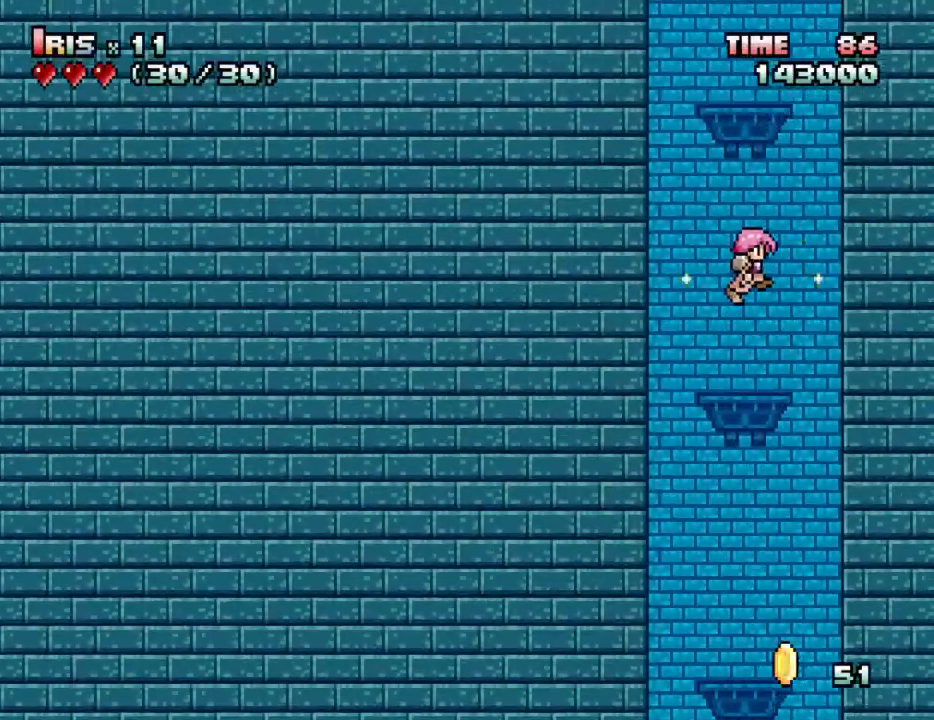
{"keys": ["ctrl_l"], "events": [[100, "ctrl_l", "up"], [150, "ctrl_l", "down"], [367, "ctrl_l", "up"], [467, "ctrl_l", "down"]]}
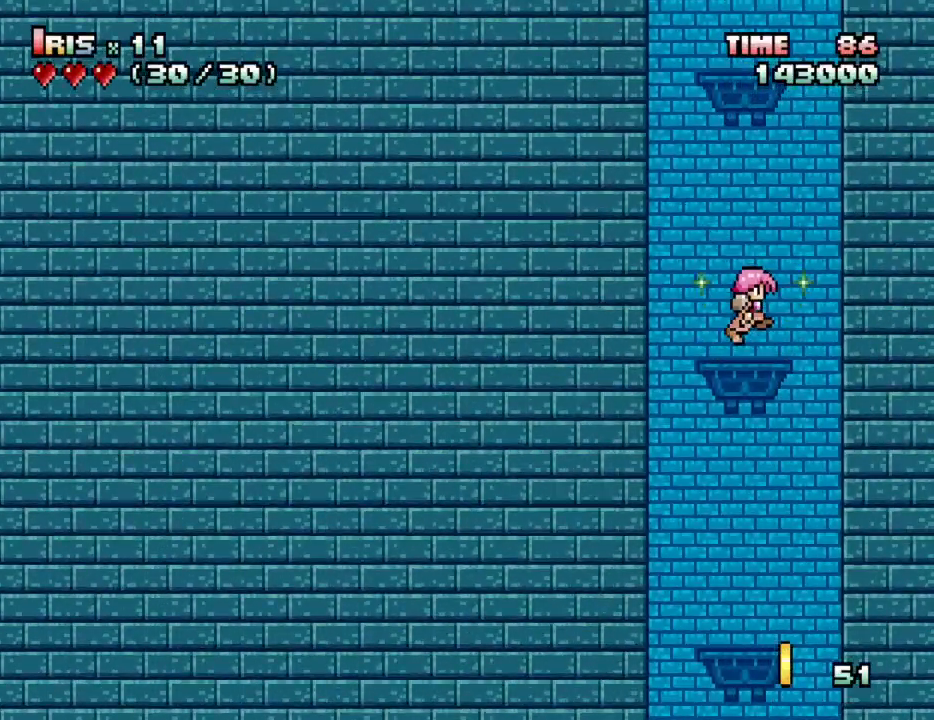
{"keys": [], "events": [[150, "ctrl_l", "up"], [250, "ctrl_l", "down"], [433, "ctrl_l", "up"]]}
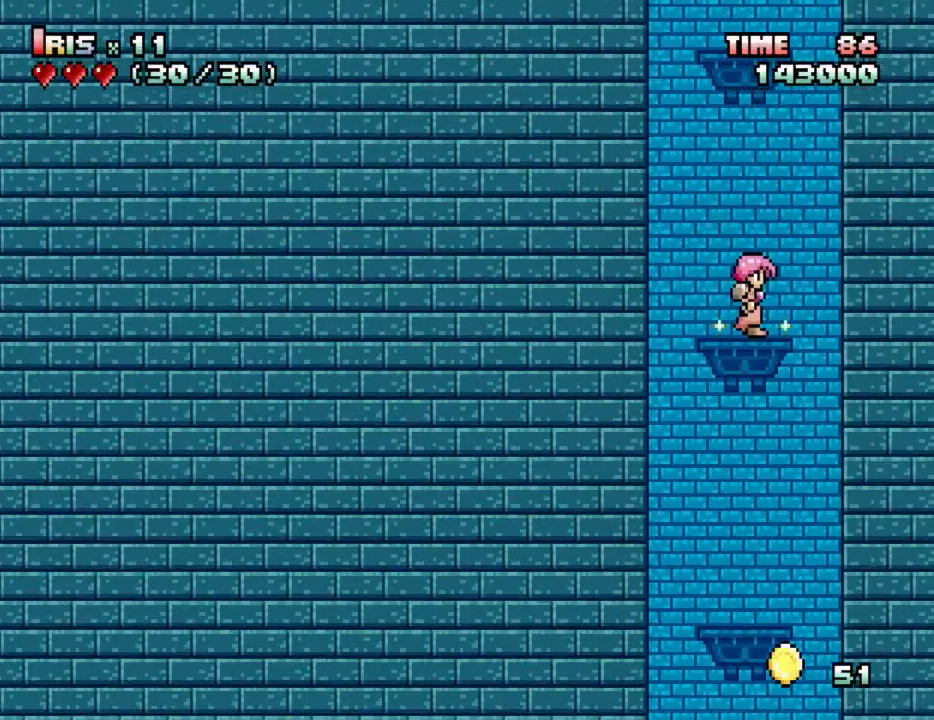
{"keys": ["ctrl_l"], "events": [[33, "ctrl_l", "down"], [217, "ctrl_l", "up"], [317, "ctrl_l", "down"]]}
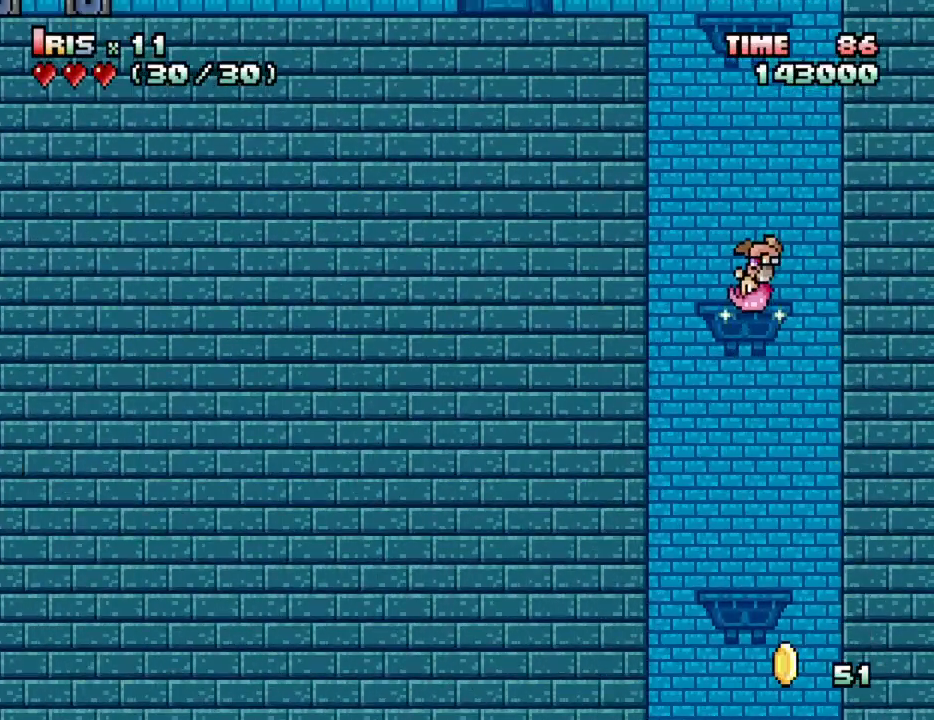
{"keys": ["ctrl_l"], "events": [[50, "ctrl_l", "up"], [150, "ctrl_l", "down"], [283, "ctrl_l", "up"], [417, "ctrl_l", "down"]]}
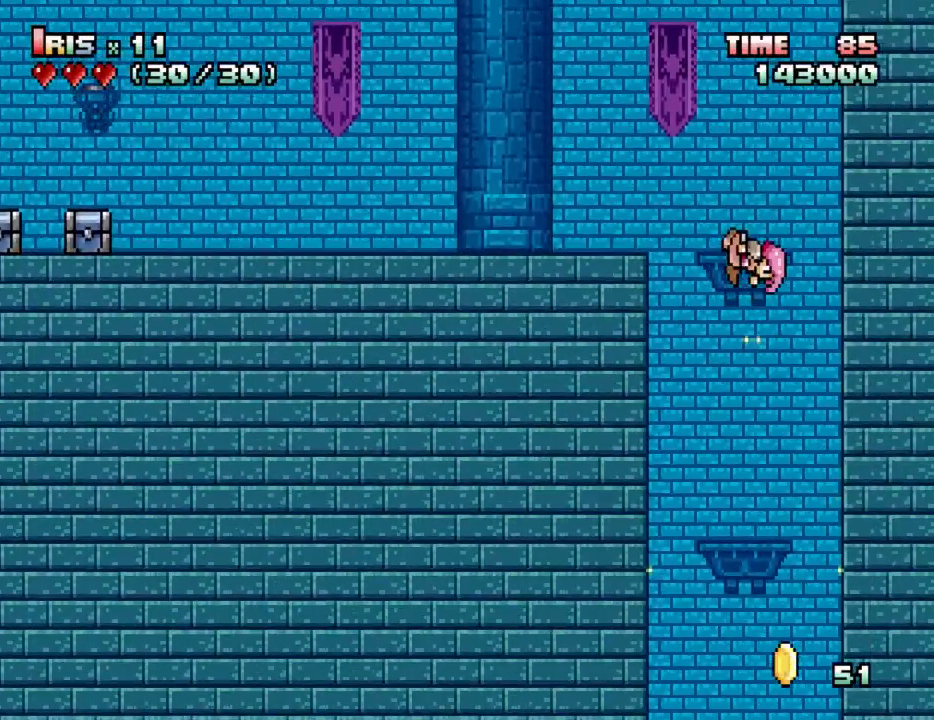
{"keys": ["left"], "events": [[117, "ctrl_l", "up"], [217, "left", "down"], [250, "left", "up"], [350, "left", "down"], [400, "ctrl_l", "down"], [483, "ctrl_l", "up"]]}
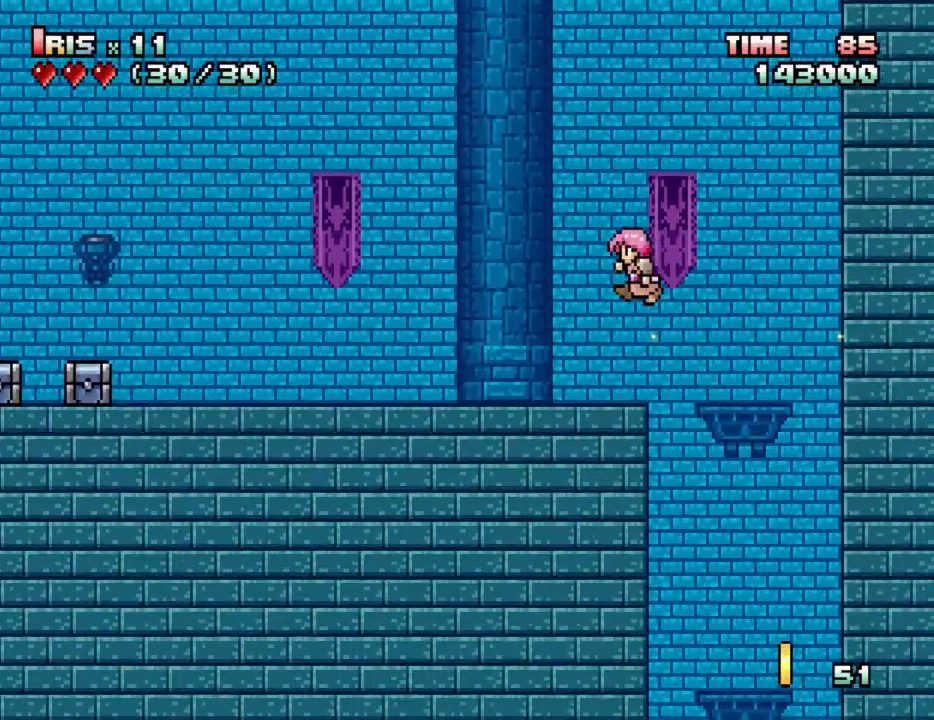
{"keys": ["left"], "events": []}
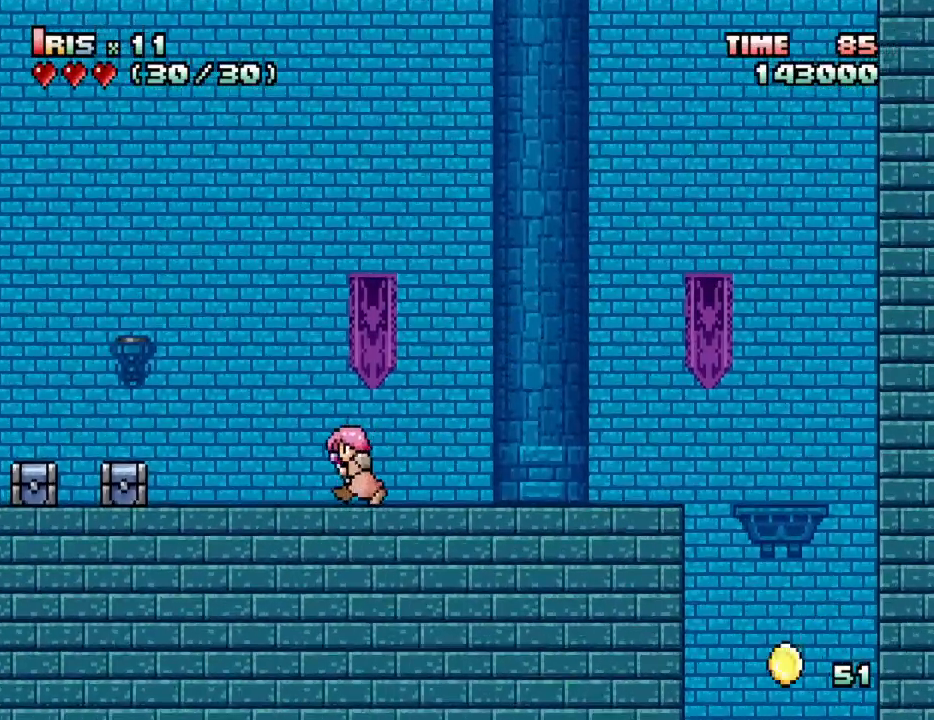
{"keys": [], "events": [[283, "alt_l", "down"], [333, "left", "up"], [417, "alt_l", "up"]]}
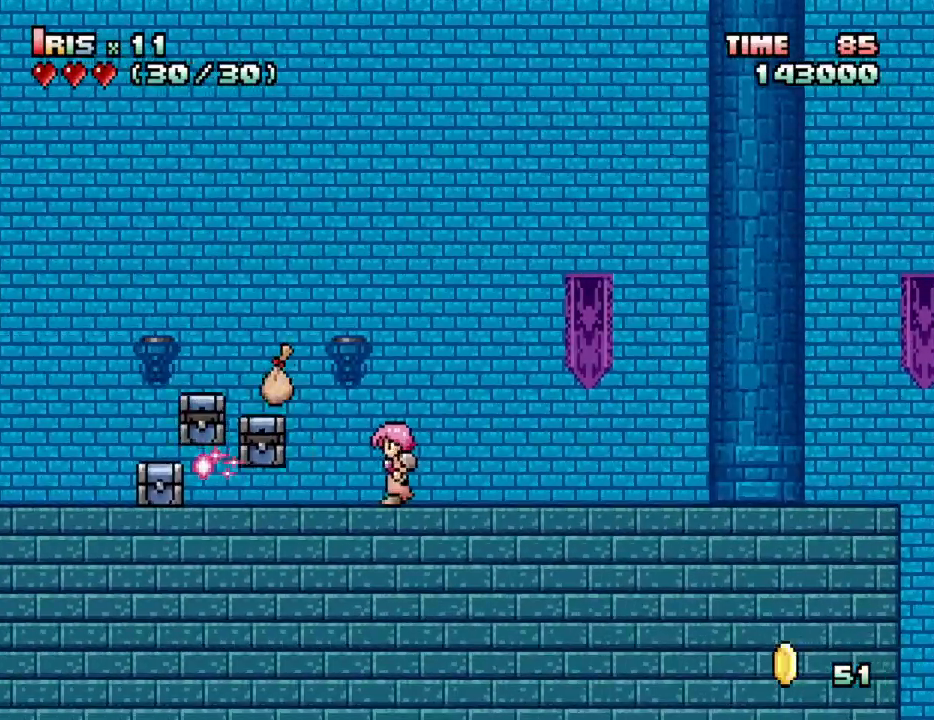
{"keys": ["left"], "events": [[67, "left", "down"]]}
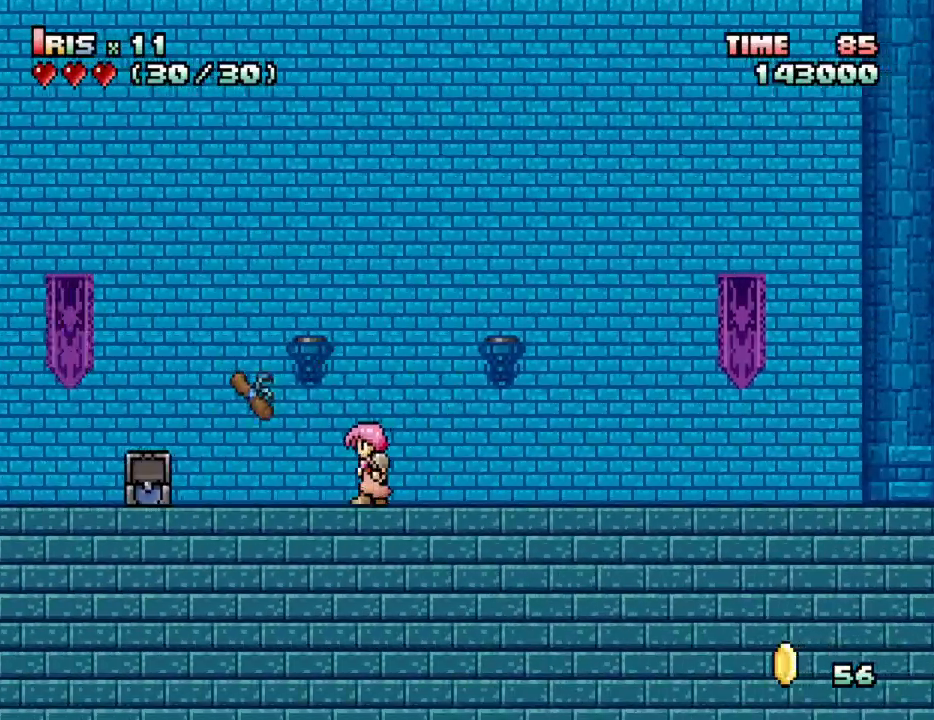
{"keys": ["left"], "events": [[167, "left", "up"], [267, "left", "down"], [317, "left", "up"], [367, "left", "down"]]}
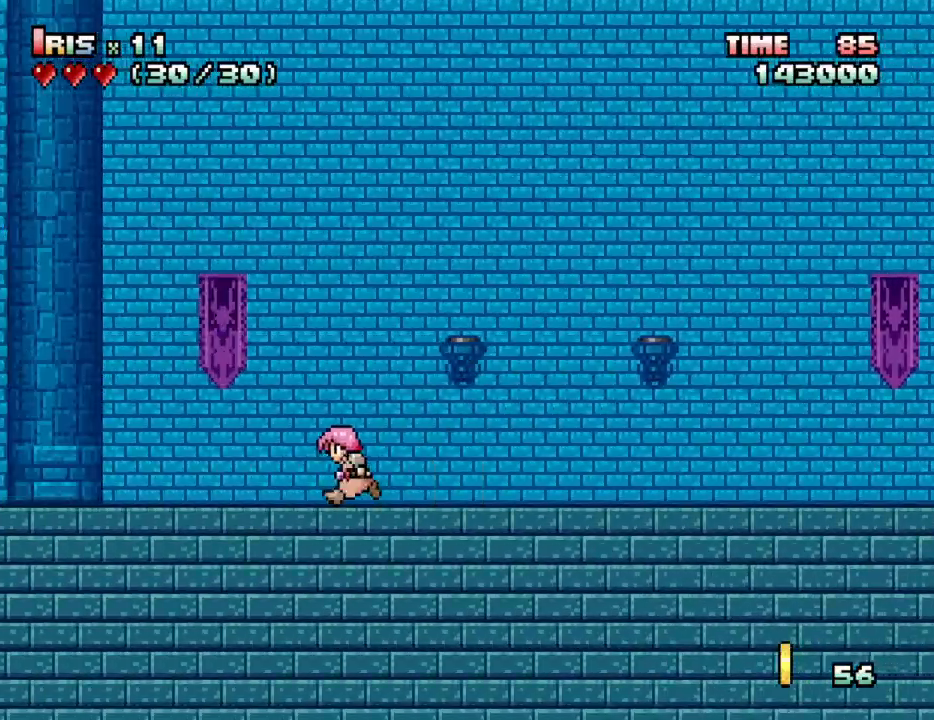
{"keys": ["left"], "events": []}
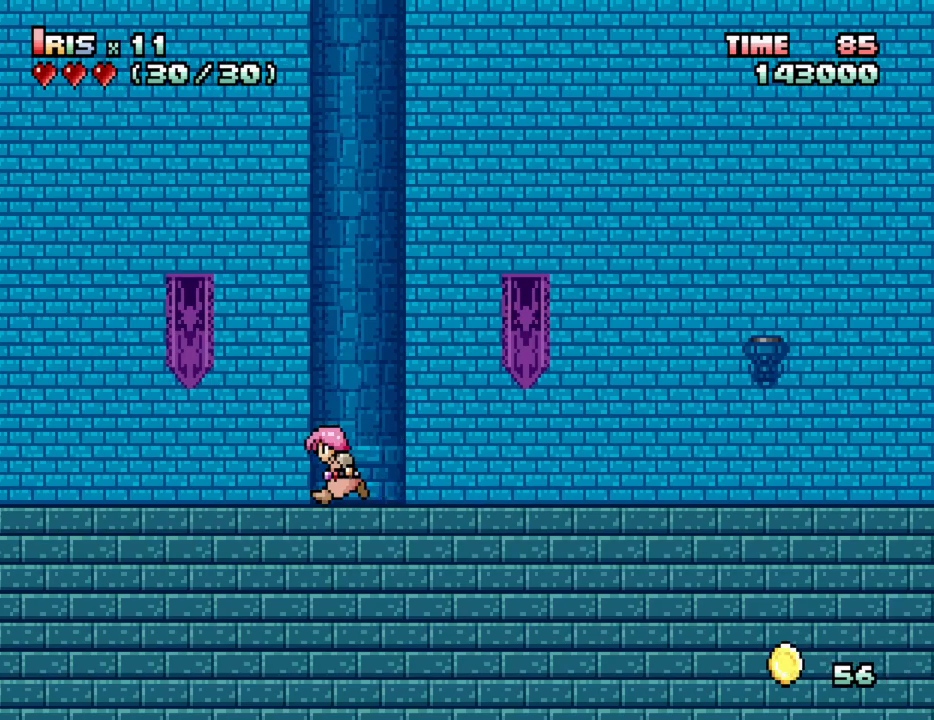
{"keys": ["left"], "events": []}
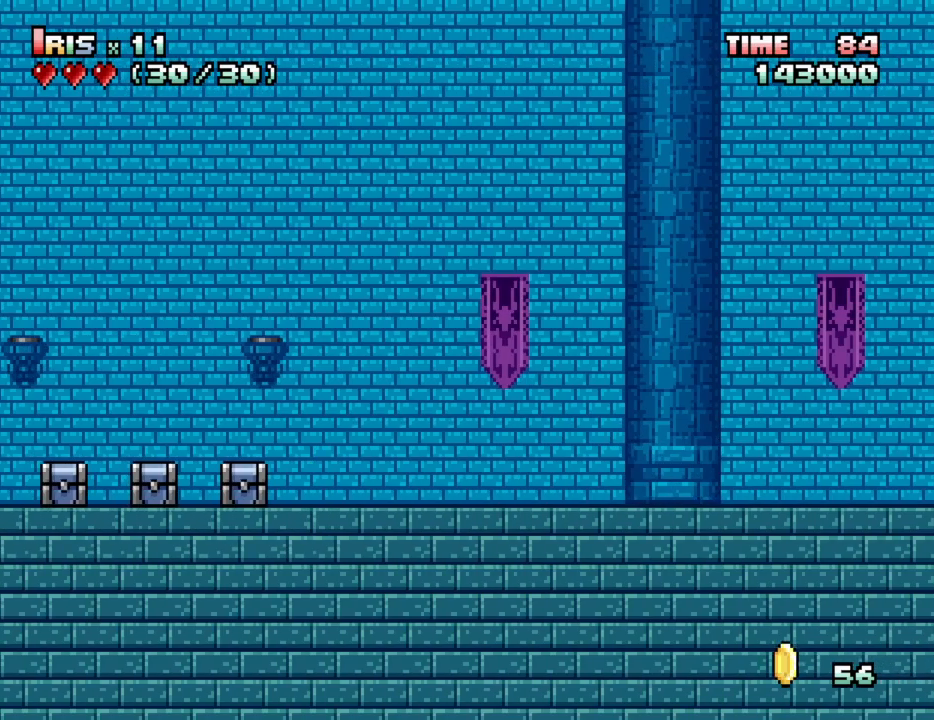
{"keys": ["left"], "events": []}
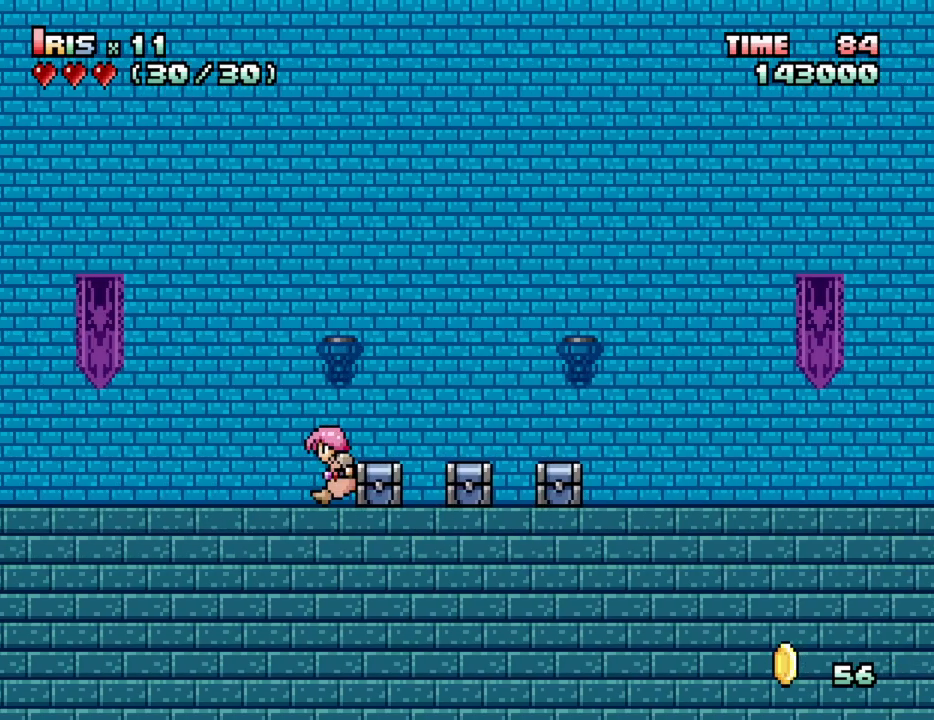
{"keys": ["left"], "events": []}
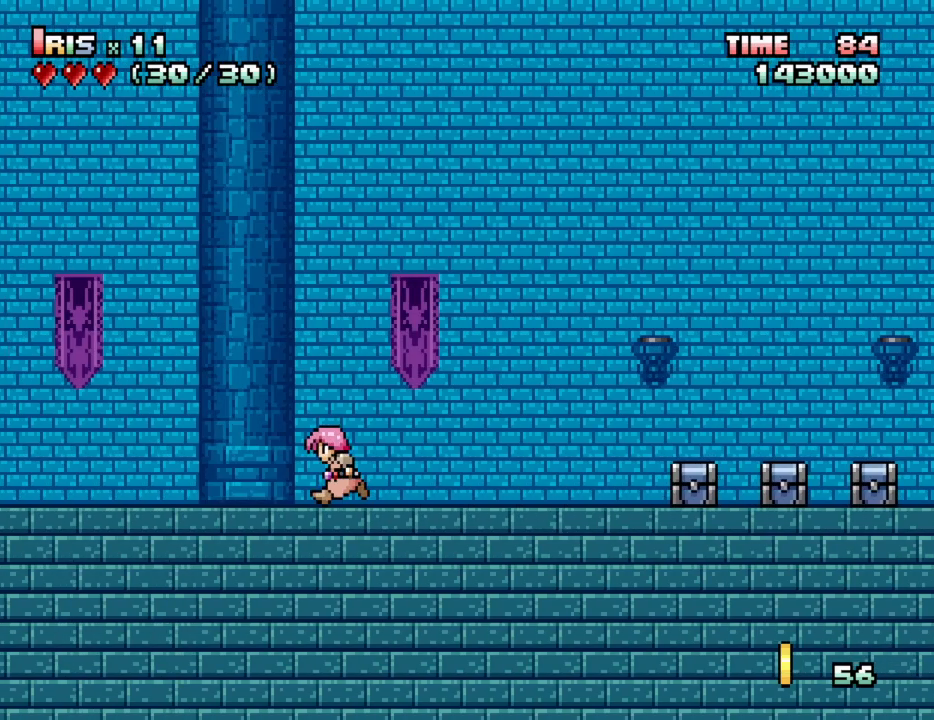
{"keys": ["left"], "events": []}
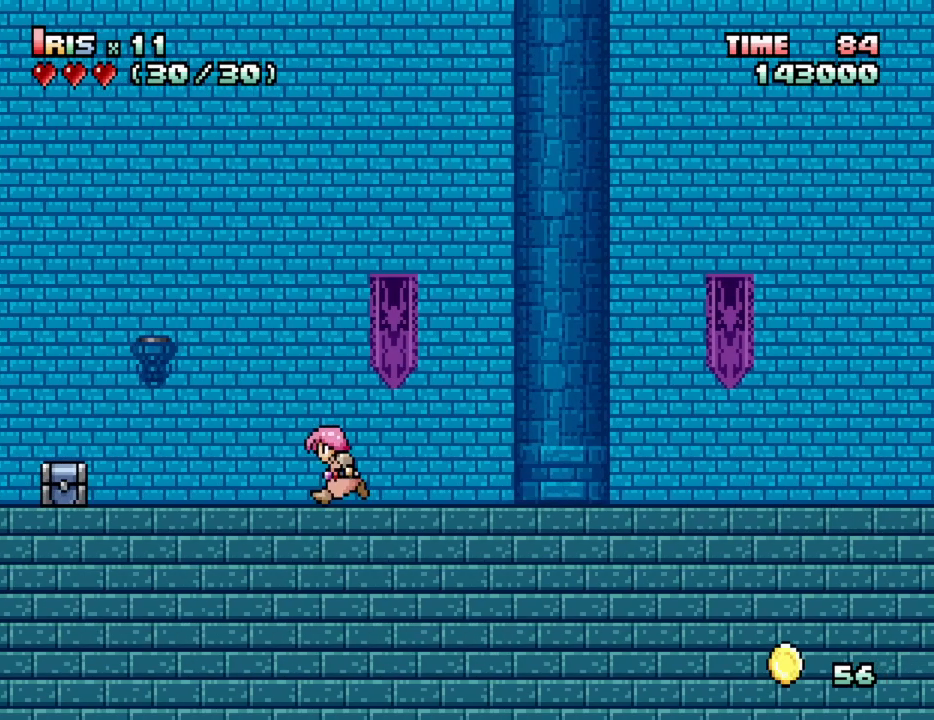
{"keys": ["alt_l"], "events": [[400, "alt_l", "down"], [400, "left", "up"]]}
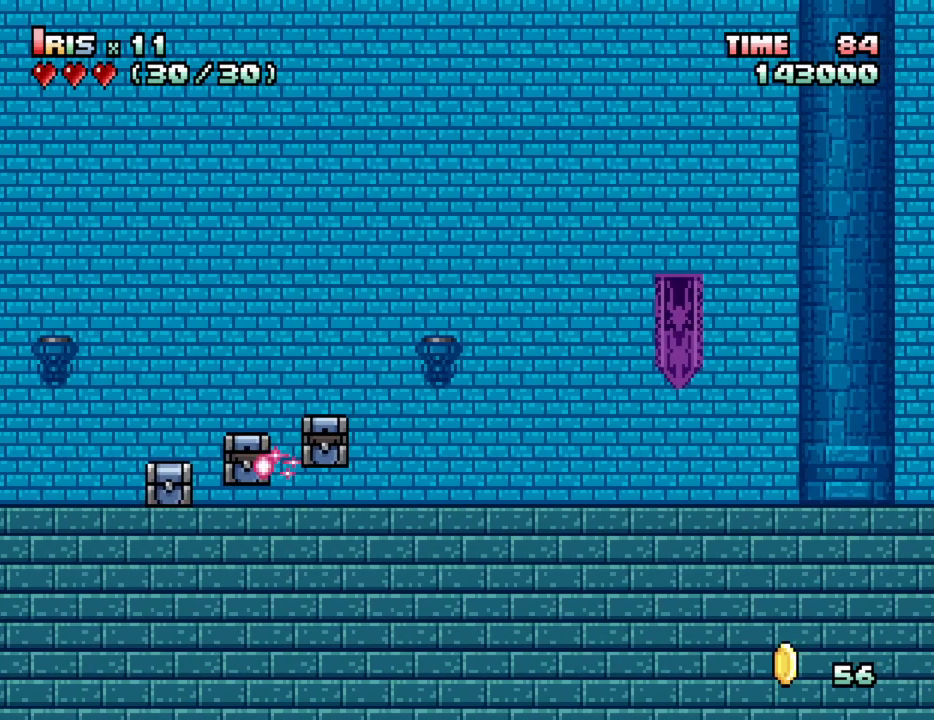
{"keys": [], "events": [[50, "alt_l", "up"], [183, "left", "down"], [467, "left", "up"]]}
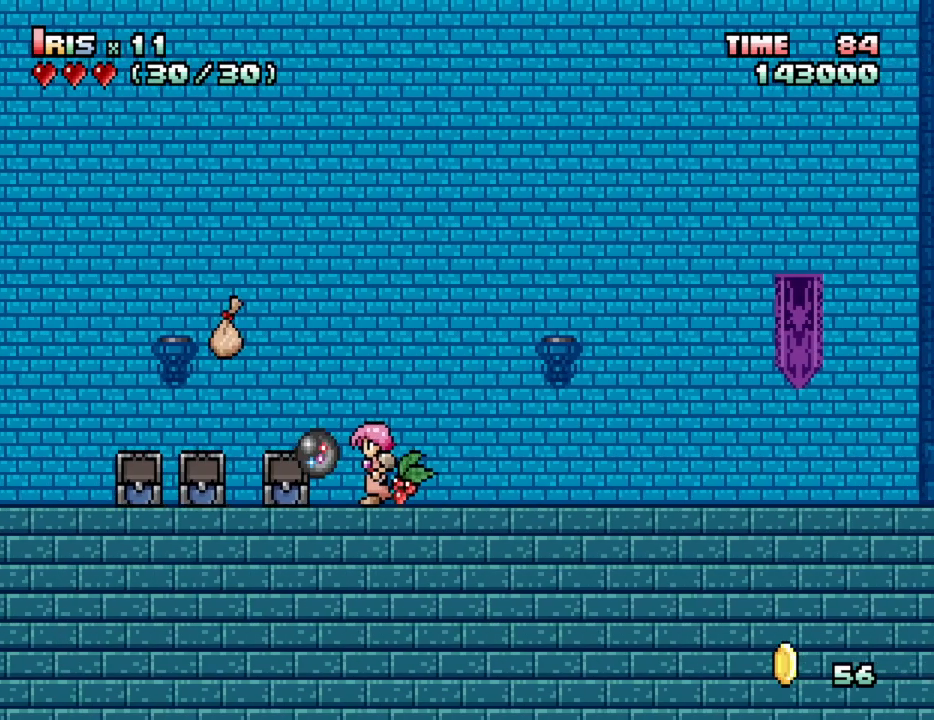
{"keys": ["left"], "events": [[117, "left", "down"], [217, "left", "up"], [250, "left", "down"]]}
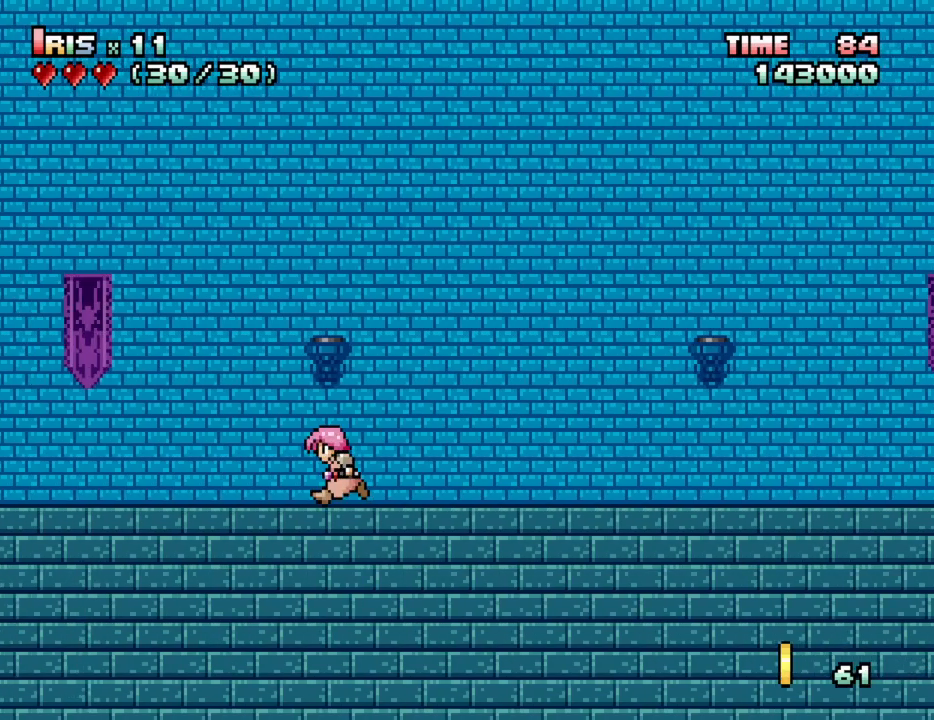
{"keys": ["left"], "events": []}
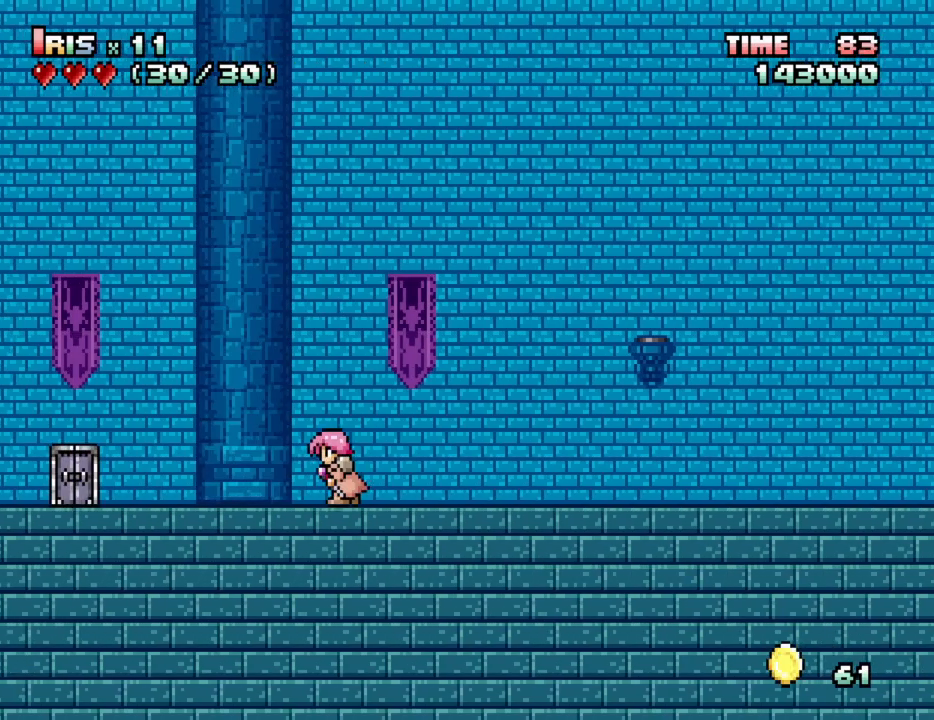
{"keys": ["left"], "events": []}
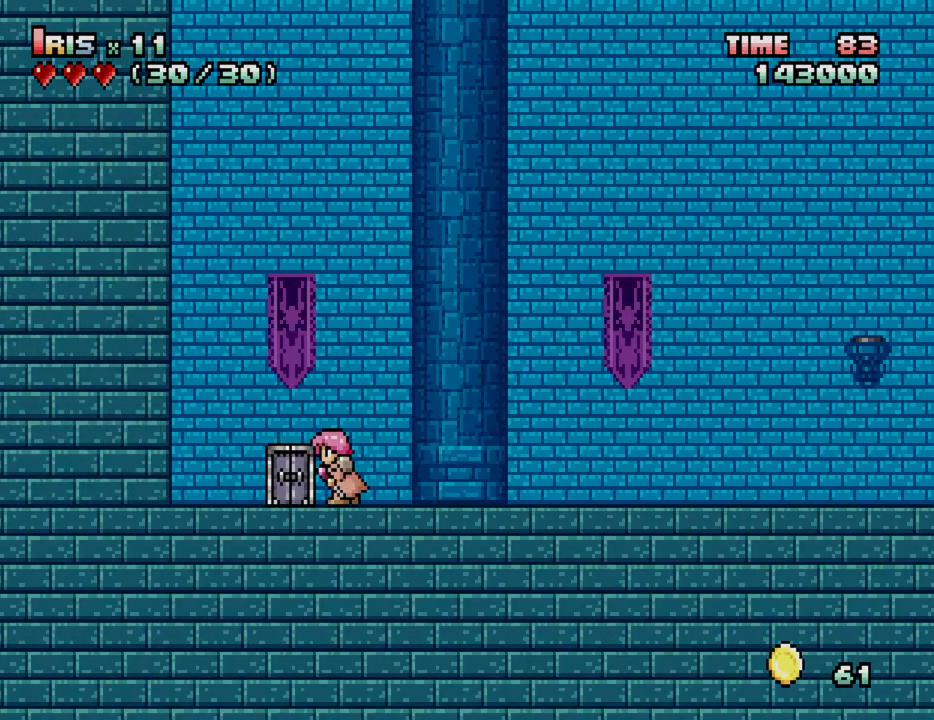
{"keys": ["left"], "events": []}
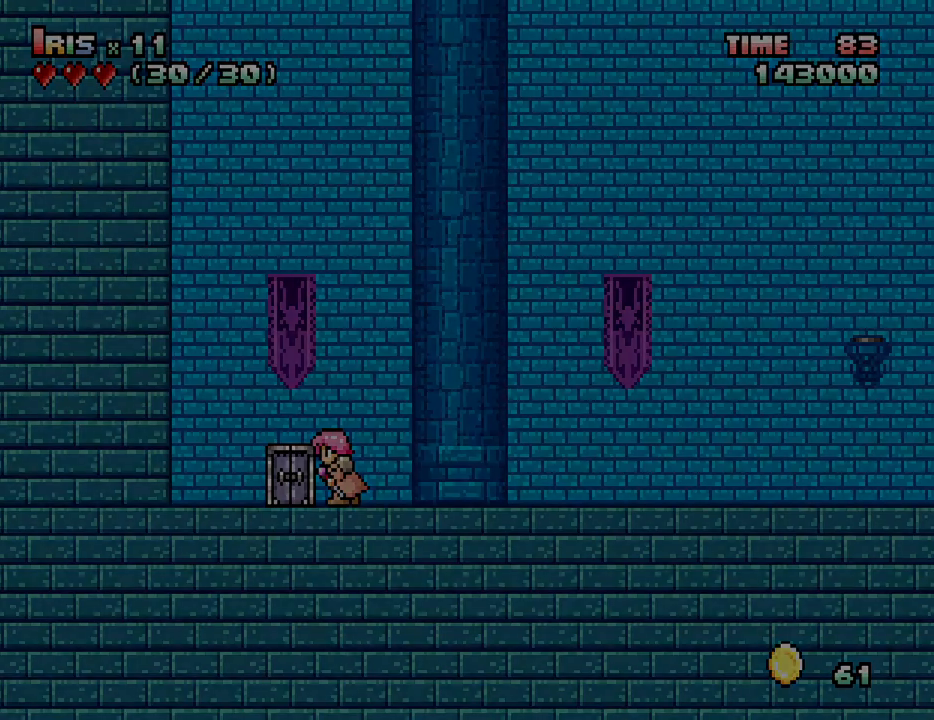
{"keys": ["left"], "events": []}
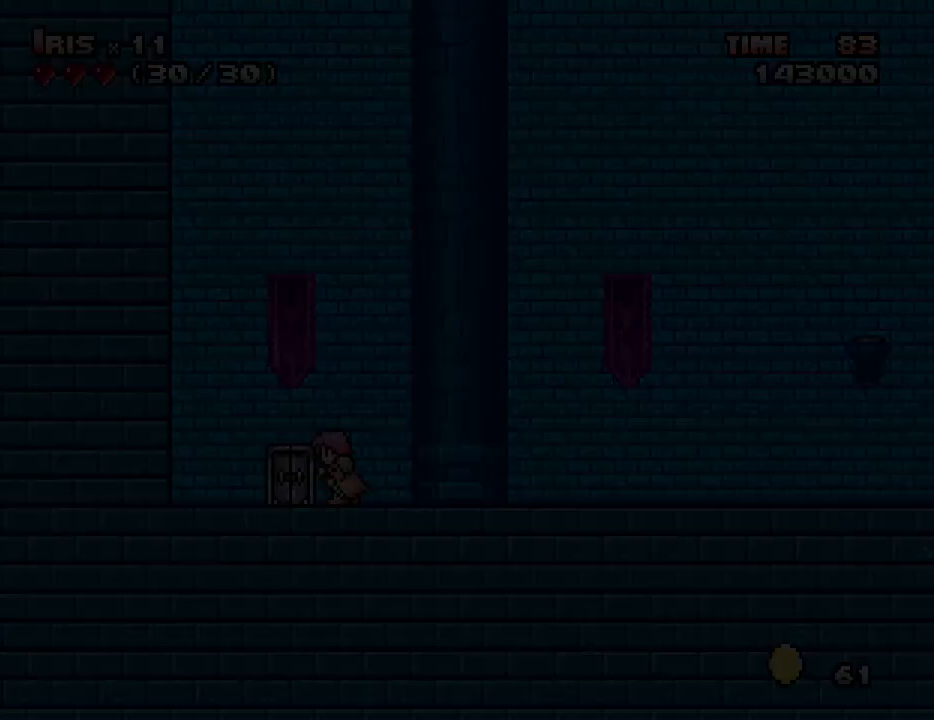
{"keys": ["left"], "events": []}
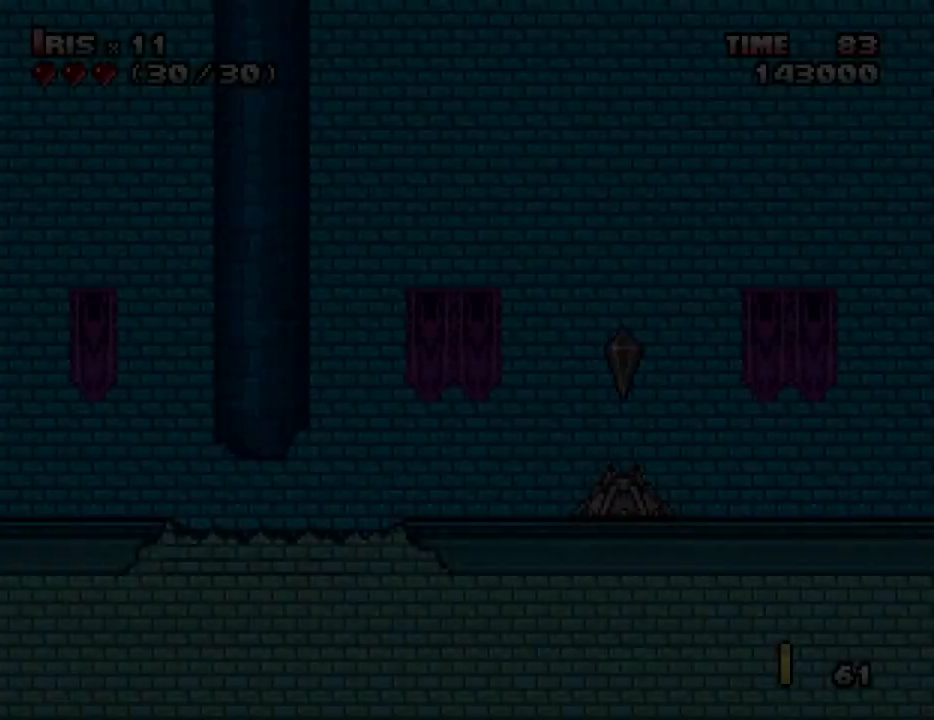
{"keys": ["left"], "events": []}
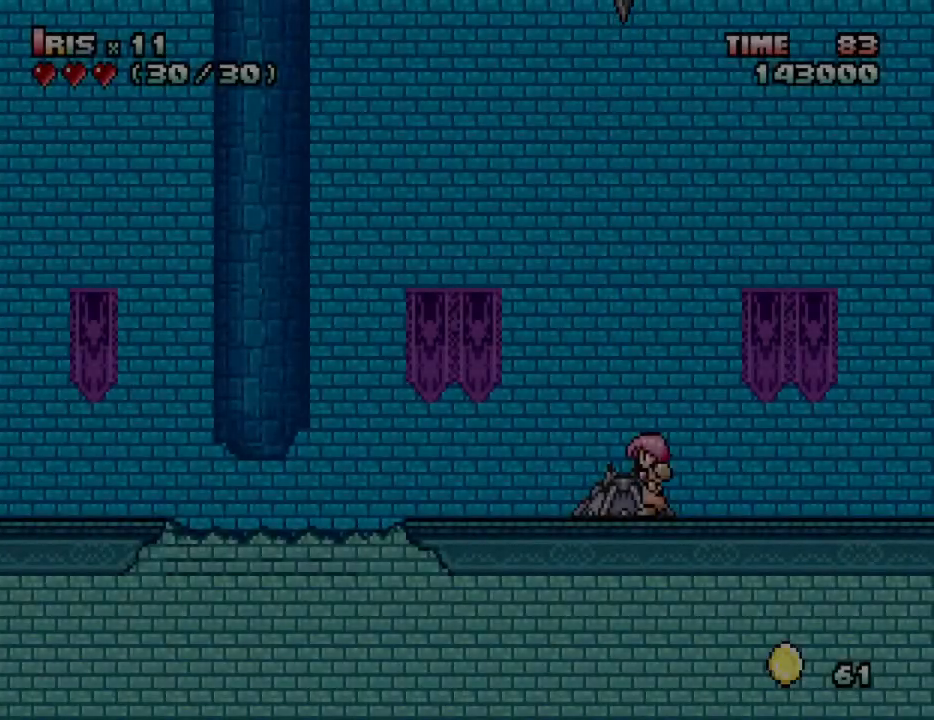
{"keys": [], "events": [[33, "left", "up"]]}